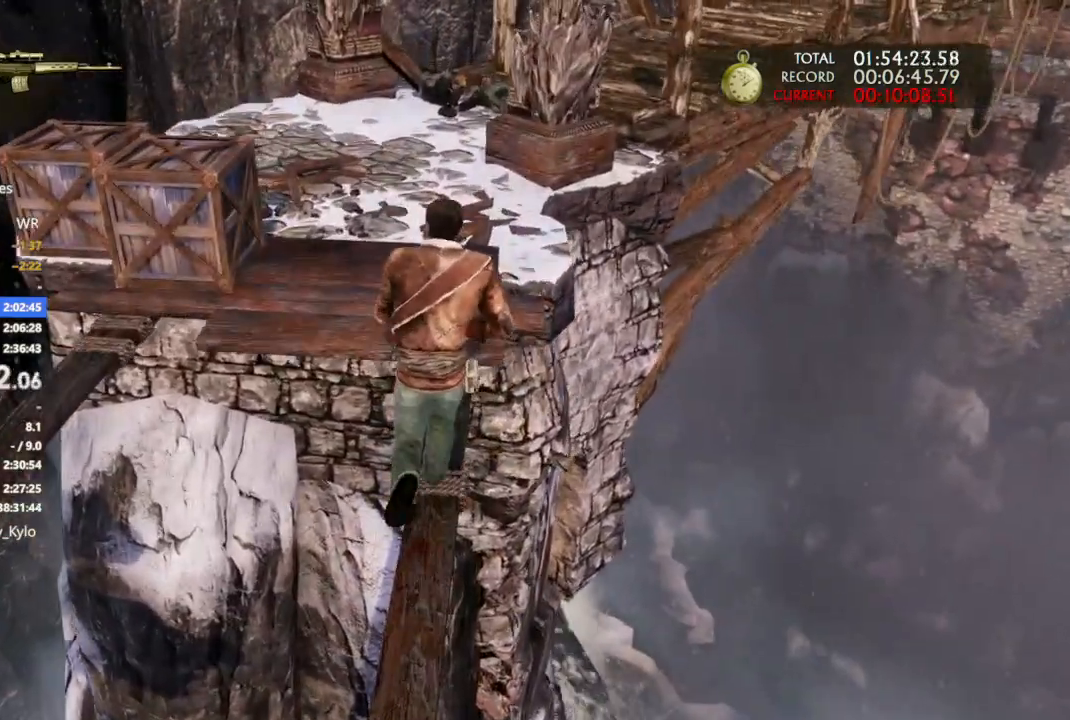
Gameplay with a controller (PlayStation layout); each line is a JSON object with the inputs held at the frame after it. "events" lists button and stick changes between this image and that frame as [ms after this image, input, new state], when the widget could be followed in between.
{"buttons": ["CROSS"], "left_stick": "up", "right_stick": "center", "events": [[33, "CROSS", "up"], [100, "CROSS", "down"]]}
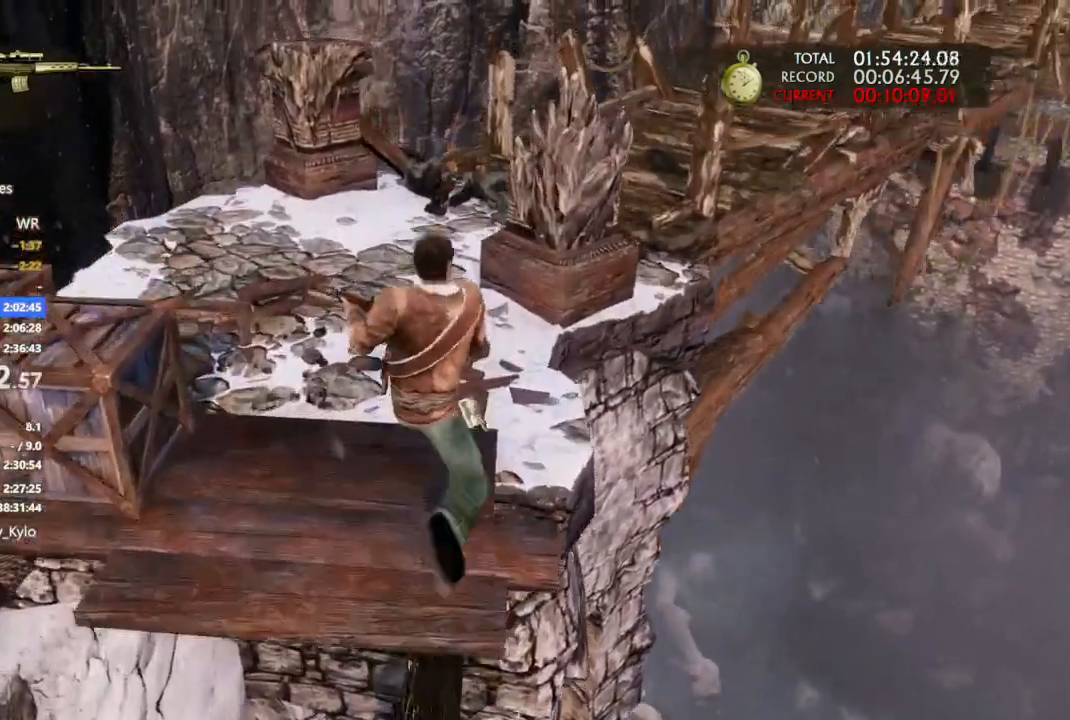
{"buttons": [], "left_stick": "up", "right_stick": "center", "events": [[100, "CROSS", "up"], [167, "CROSS", "down"], [467, "CROSS", "up"]]}
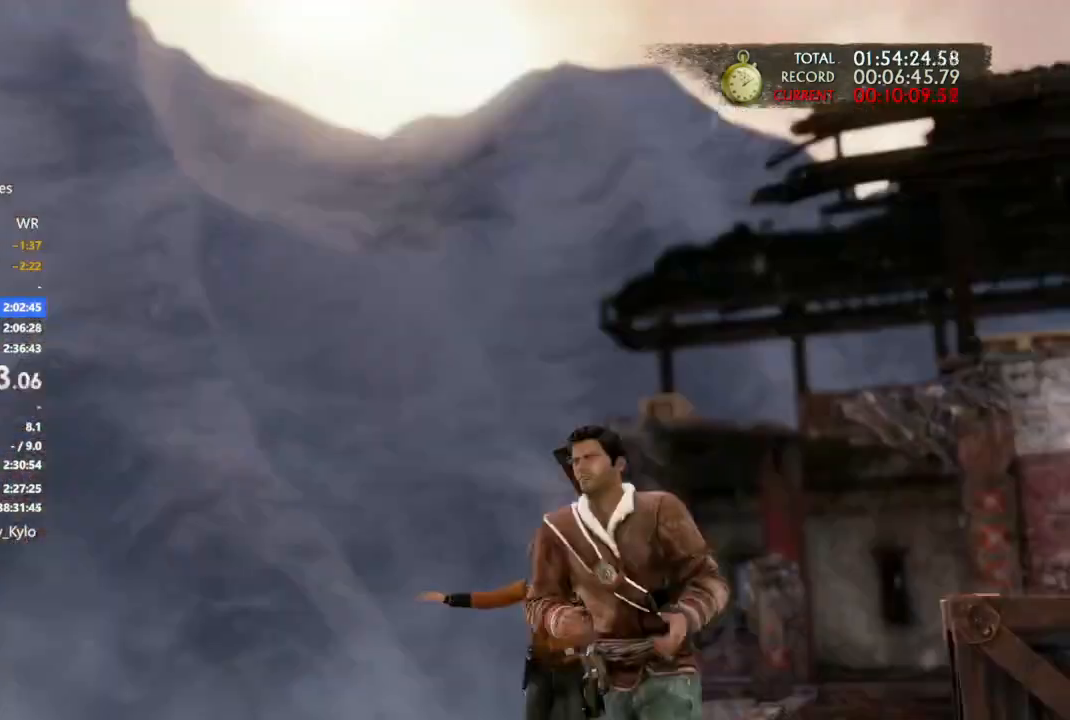
{"buttons": [], "left_stick": "center", "right_stick": "center", "events": [[333, "left_stick", "center"]]}
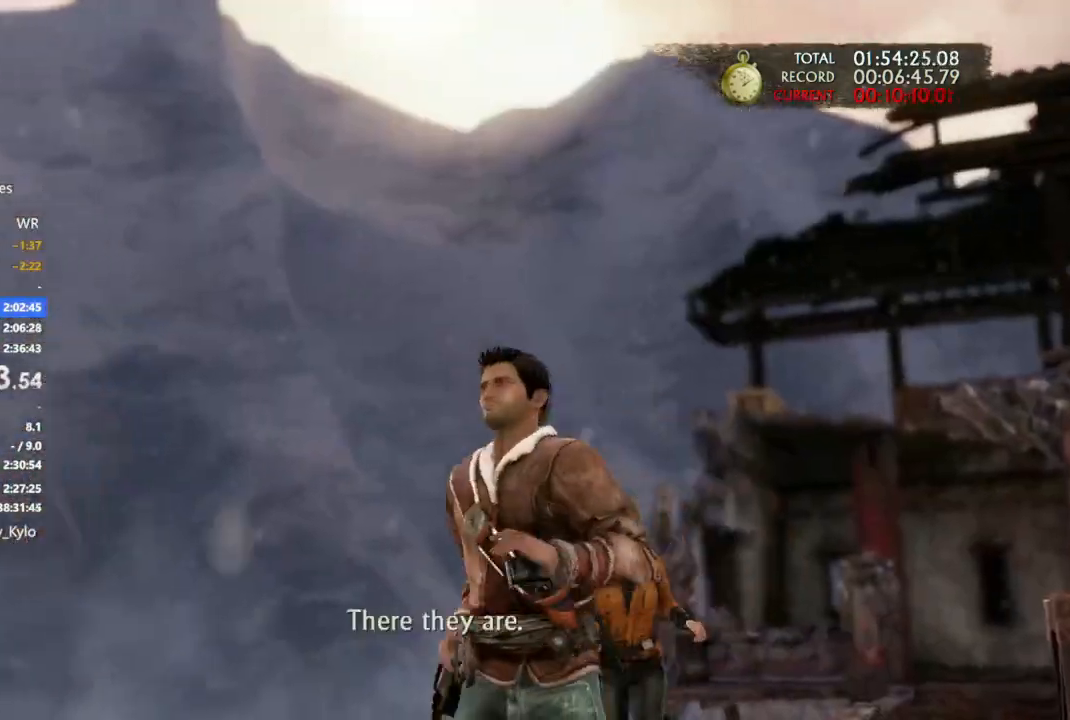
{"buttons": [], "left_stick": "center", "right_stick": "center", "events": [[33, "L3", "down"], [33, "R3", "down"], [133, "L3", "up"], [133, "R3", "up"], [200, "L3", "down"], [200, "R3", "down"], [267, "R3", "up"], [333, "R3", "down"], [433, "R3", "up"], [467, "L3", "up"]]}
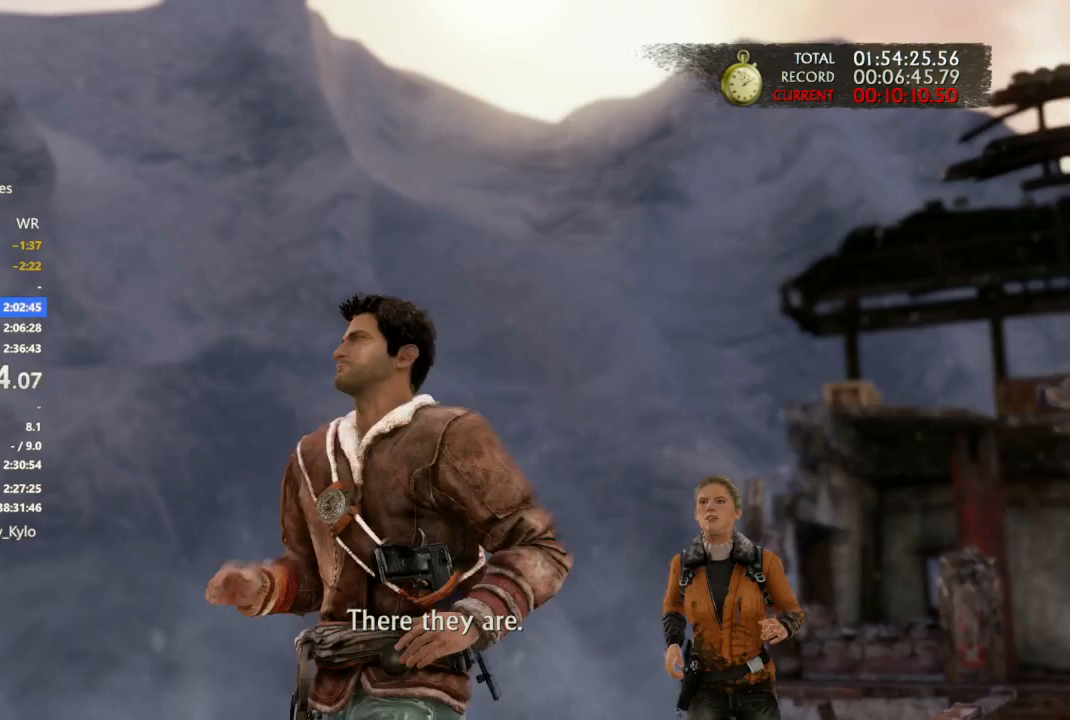
{"buttons": [], "left_stick": "center", "right_stick": "center", "events": []}